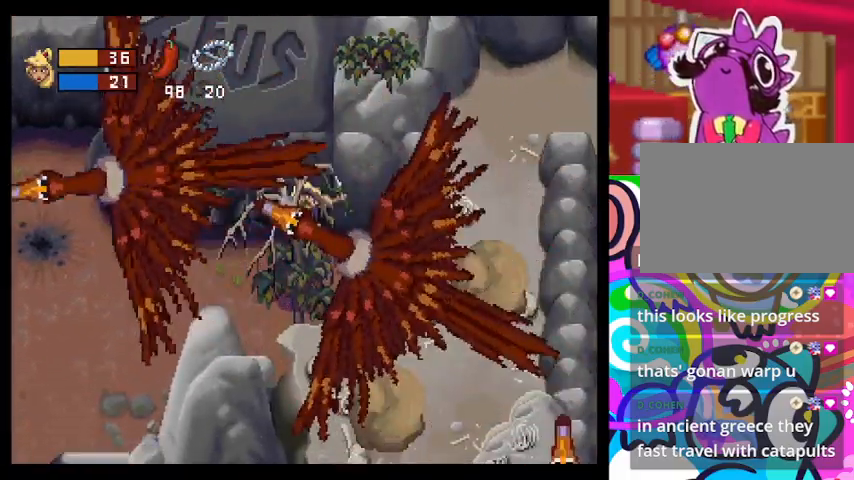
Gameplay with a controller (PlayStation layout); each line is a JSON object with the inputs held at the frame after it (dt_ms = milliseconds from this image to that frame). "events" lists button and stick changes between this image and that frame as [ms after this image, input, new state], when the widget could be followed in between. Not read: right_stick.
{"dt_ms": 500, "buttons": ["TRIANGLE"], "left_stick": "left", "events": [[367, "left_stick", "left"], [467, "CIRCLE", "up"]]}
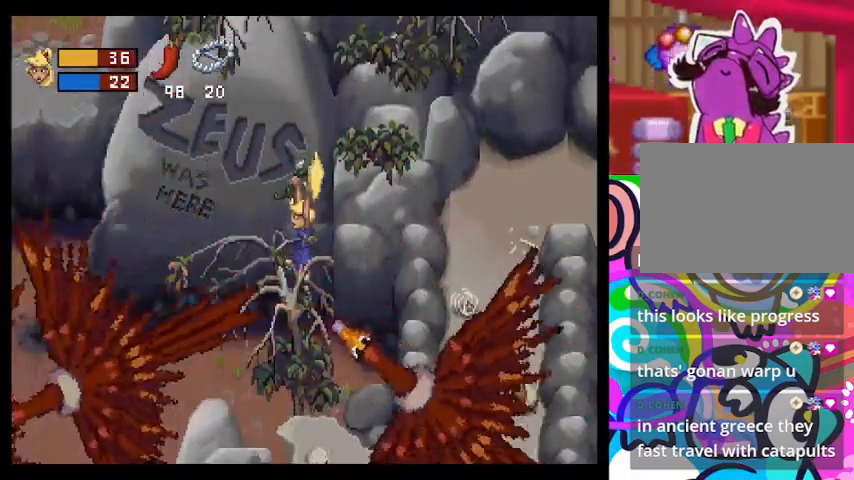
{"dt_ms": 500, "buttons": ["TRIANGLE"], "left_stick": "left", "events": []}
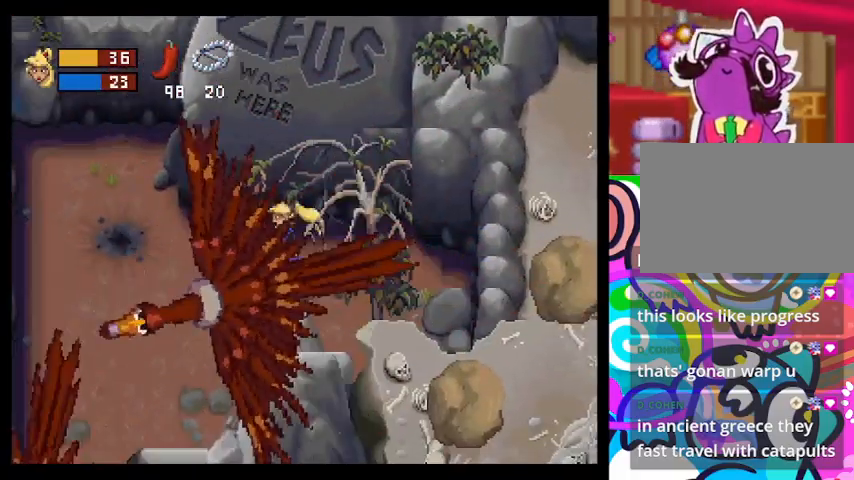
{"dt_ms": 500, "buttons": ["TRIANGLE"], "left_stick": "up-left", "events": [[400, "left_stick", "up-left"]]}
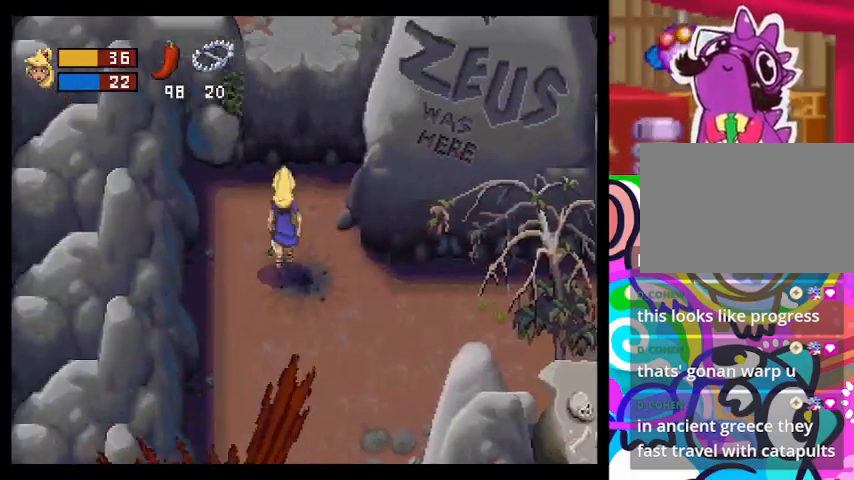
{"dt_ms": 500, "buttons": ["CIRCLE", "TRIANGLE"], "left_stick": "up-right", "events": [[67, "left_stick", "up"], [267, "CIRCLE", "down"], [333, "left_stick", "up-right"]]}
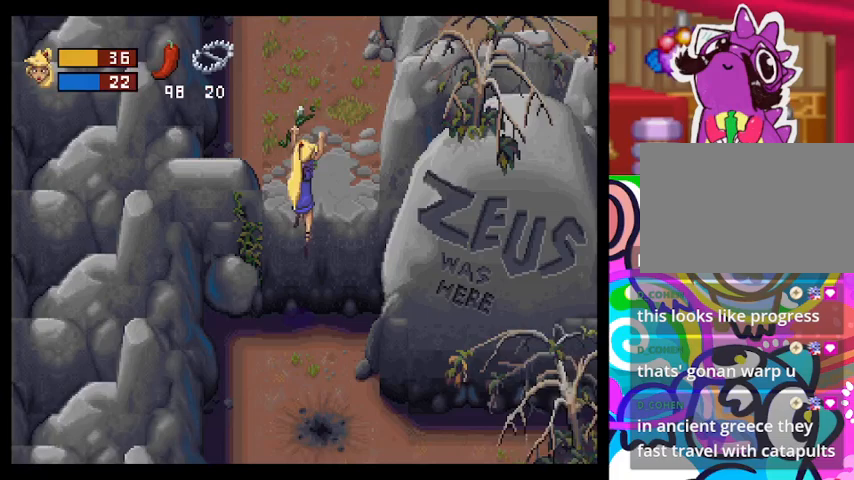
{"dt_ms": 500, "buttons": ["TRIANGLE"], "left_stick": "up-right", "events": [[33, "left_stick", "up"], [267, "left_stick", "up-right"], [500, "CIRCLE", "up"]]}
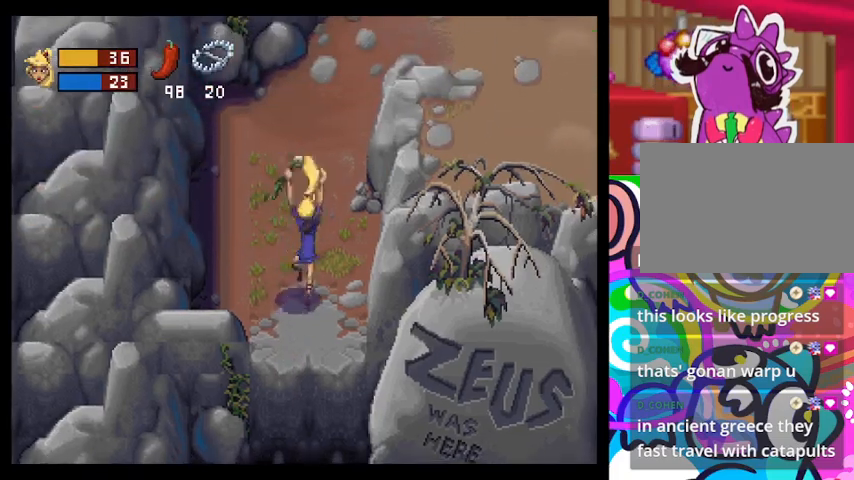
{"dt_ms": 500, "buttons": ["TRIANGLE"], "left_stick": "up", "events": [[400, "left_stick", "up"]]}
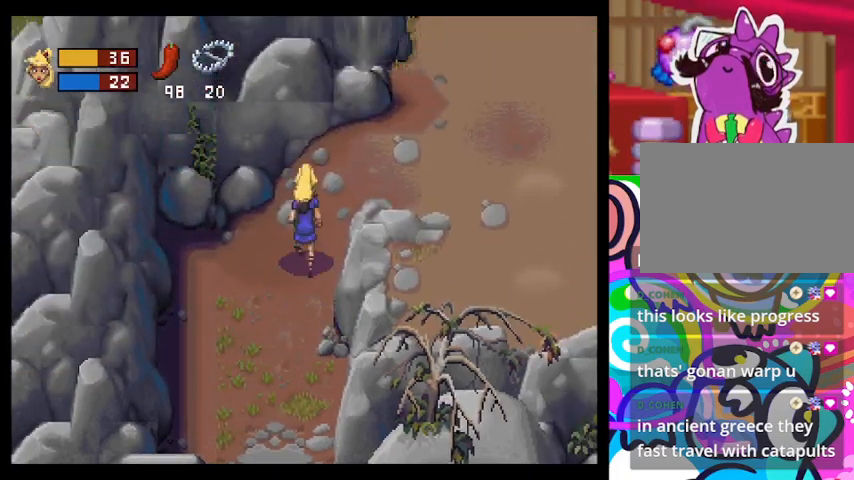
{"dt_ms": 500, "buttons": ["TRIANGLE"], "left_stick": "down-right", "events": [[133, "left_stick", "up-right"], [333, "left_stick", "right"], [500, "left_stick", "down-right"]]}
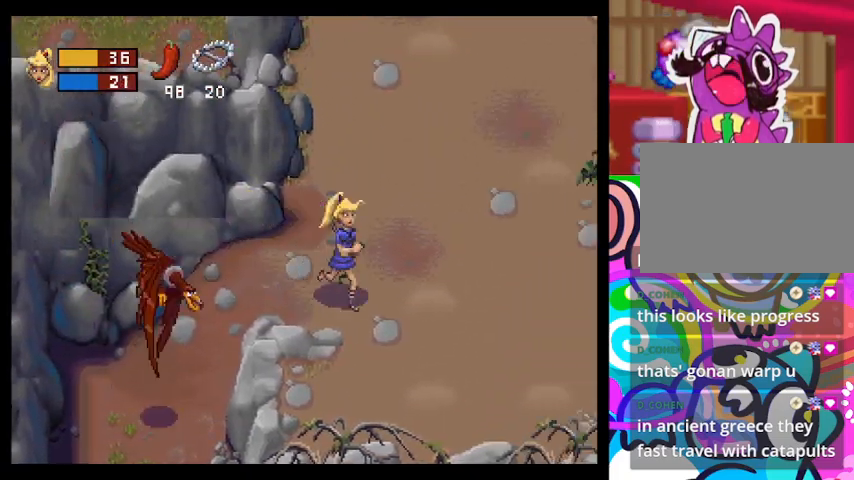
{"dt_ms": 500, "buttons": ["TRIANGLE"], "left_stick": "down-right", "events": []}
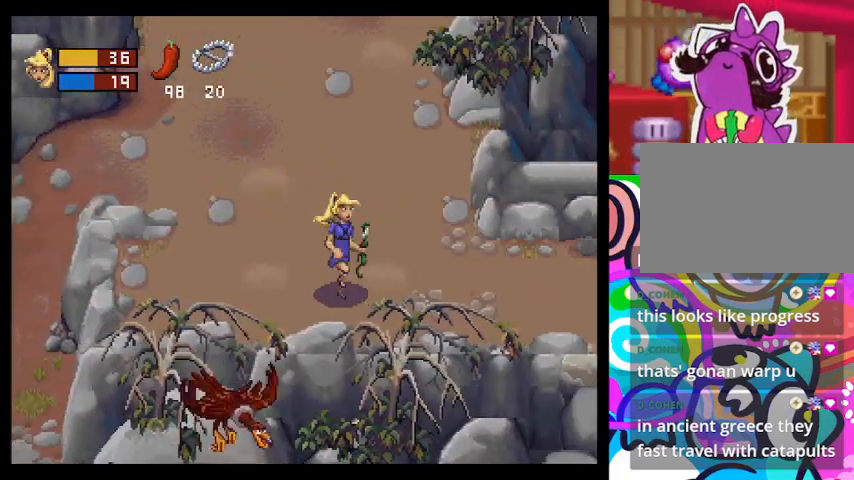
{"dt_ms": 500, "buttons": ["TRIANGLE"], "left_stick": "down-right", "events": []}
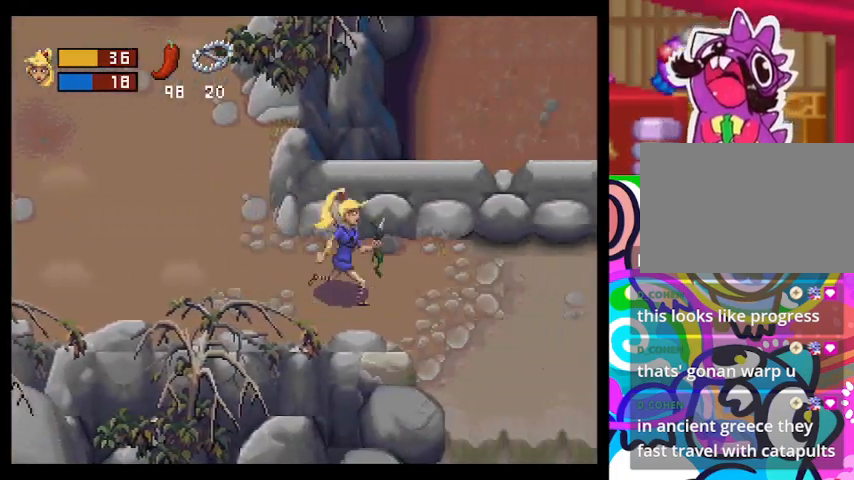
{"dt_ms": 500, "buttons": ["TRIANGLE"], "left_stick": "down-right", "events": []}
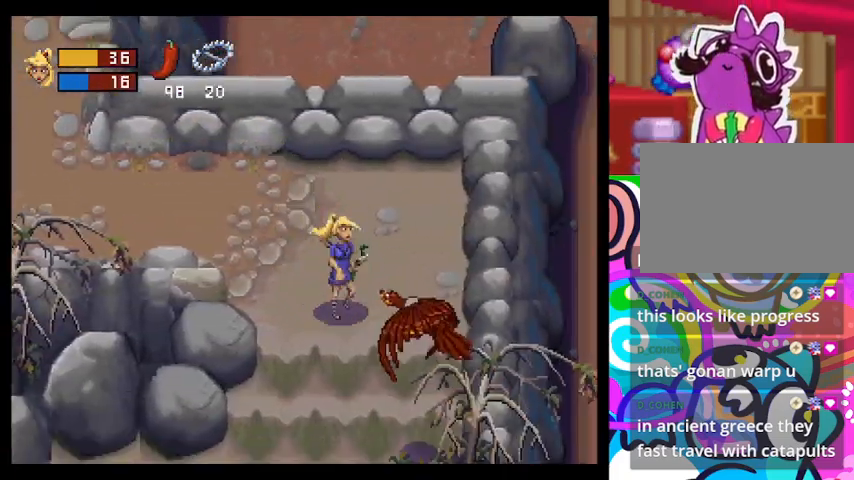
{"dt_ms": 500, "buttons": [], "left_stick": "down-left", "events": [[167, "left_stick", "down"], [300, "left_stick", "down-left"], [500, "TRIANGLE", "up"]]}
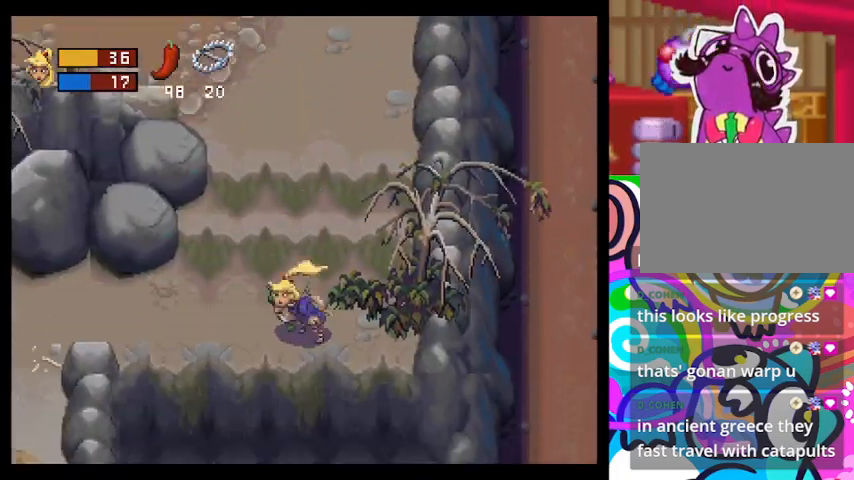
{"dt_ms": 500, "buttons": [], "left_stick": "up-left", "events": [[167, "left_stick", "left"], [300, "left_stick", "up-left"]]}
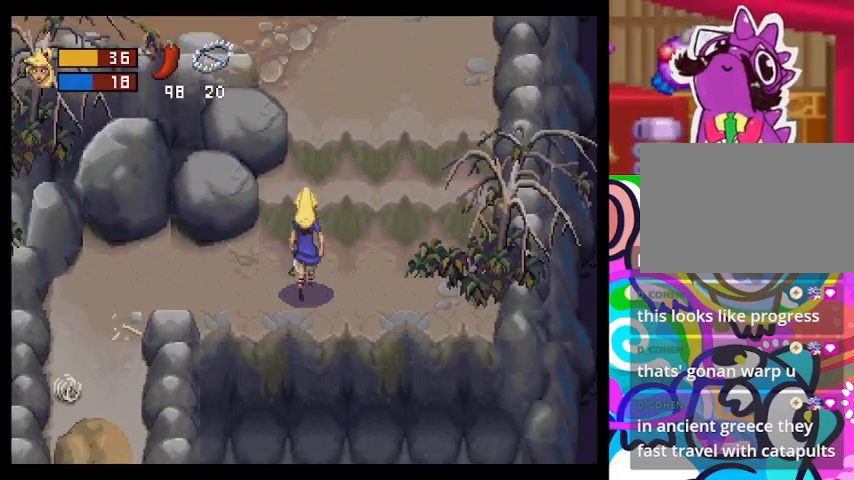
{"dt_ms": 500, "buttons": ["TRIANGLE"], "left_stick": "left", "events": [[200, "TRIANGLE", "down"], [200, "left_stick", "left"]]}
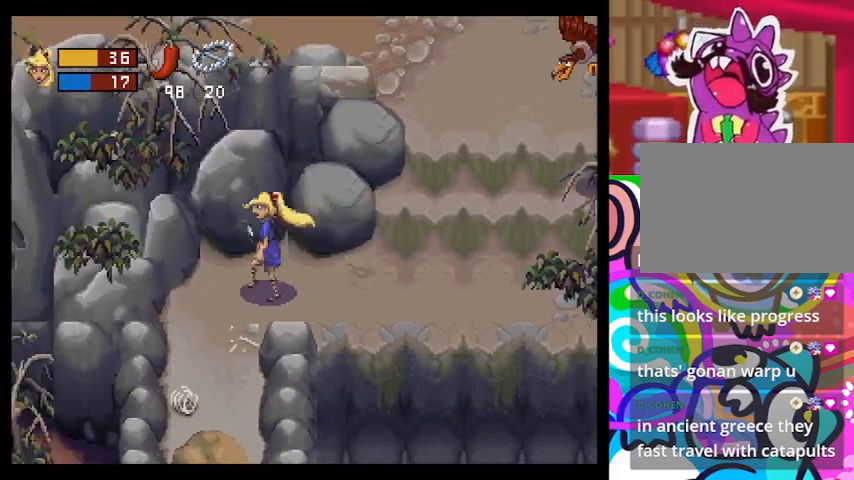
{"dt_ms": 500, "buttons": [], "left_stick": "down", "events": [[167, "left_stick", "down-left"], [300, "left_stick", "down"], [500, "TRIANGLE", "up"]]}
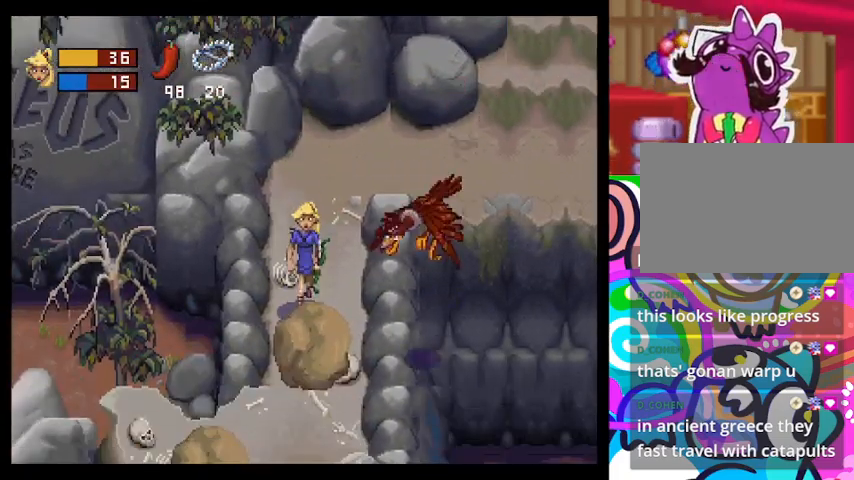
{"dt_ms": 500, "buttons": ["SQUARE"], "left_stick": "down", "events": [[233, "SQUARE", "down"]]}
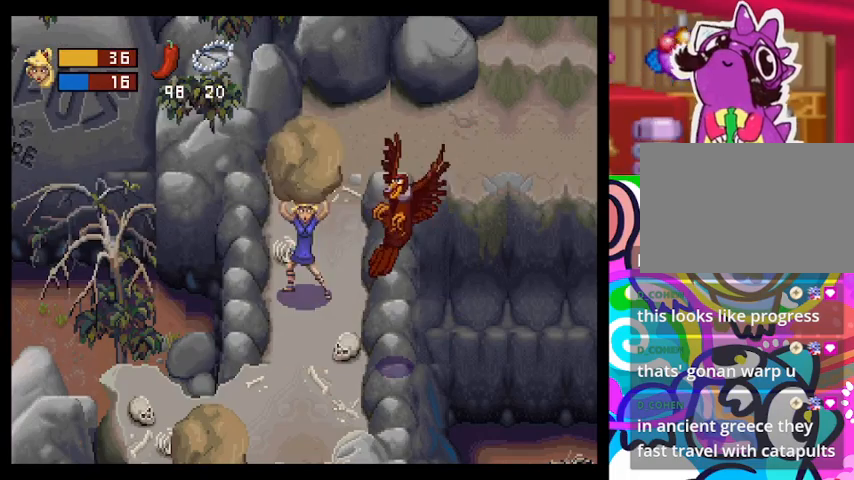
{"dt_ms": 500, "buttons": [], "left_stick": "down-right", "events": [[267, "SQUARE", "up"], [500, "left_stick", "down-right"]]}
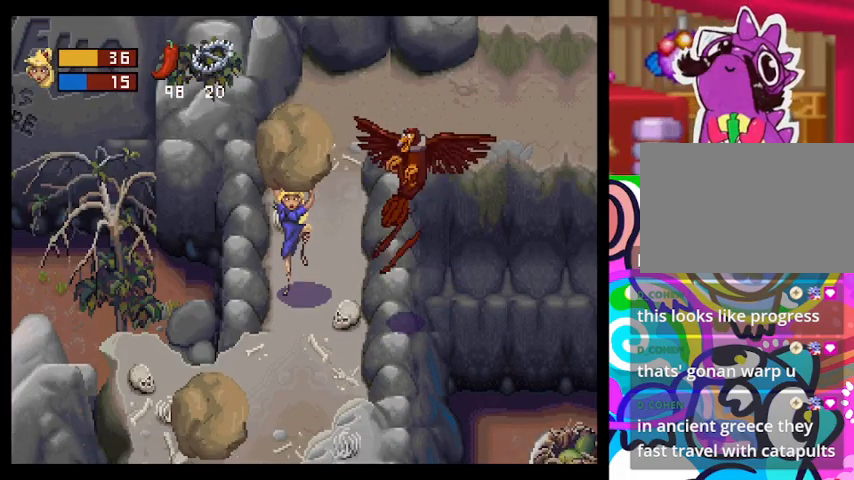
{"dt_ms": 500, "buttons": [], "left_stick": "down-right", "events": [[100, "left_stick", "right"], [167, "SQUARE", "down"], [267, "SQUARE", "up"], [467, "left_stick", "down-right"]]}
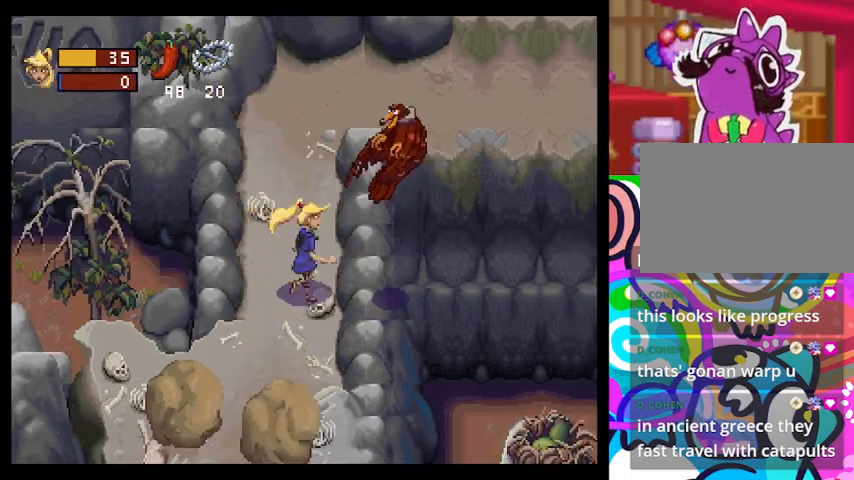
{"dt_ms": 500, "buttons": [], "left_stick": "down-left", "events": [[233, "left_stick", "down"], [433, "left_stick", "down-left"]]}
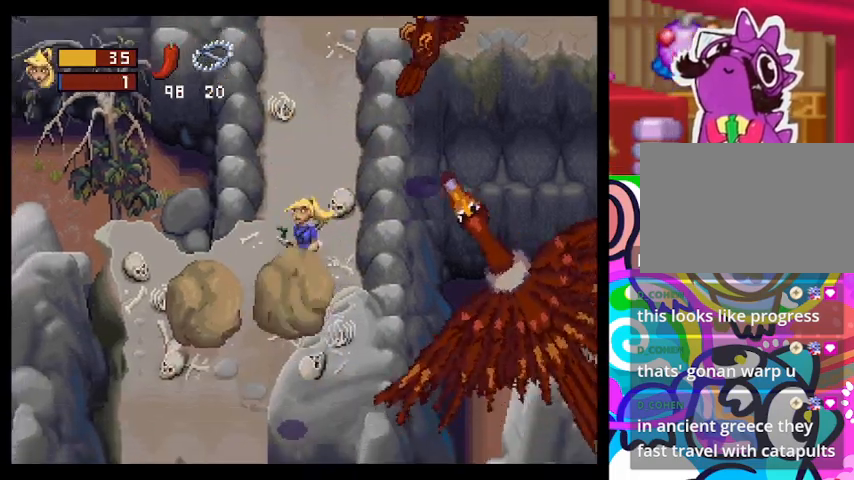
{"dt_ms": 500, "buttons": ["SQUARE"], "left_stick": "down-left", "events": [[333, "SQUARE", "down"]]}
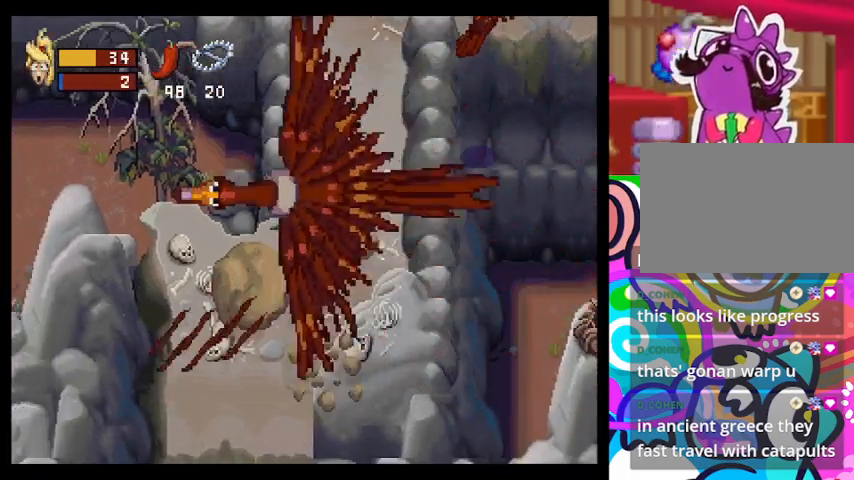
{"dt_ms": 500, "buttons": [], "left_stick": "down", "events": [[67, "SQUARE", "up"], [467, "left_stick", "down"]]}
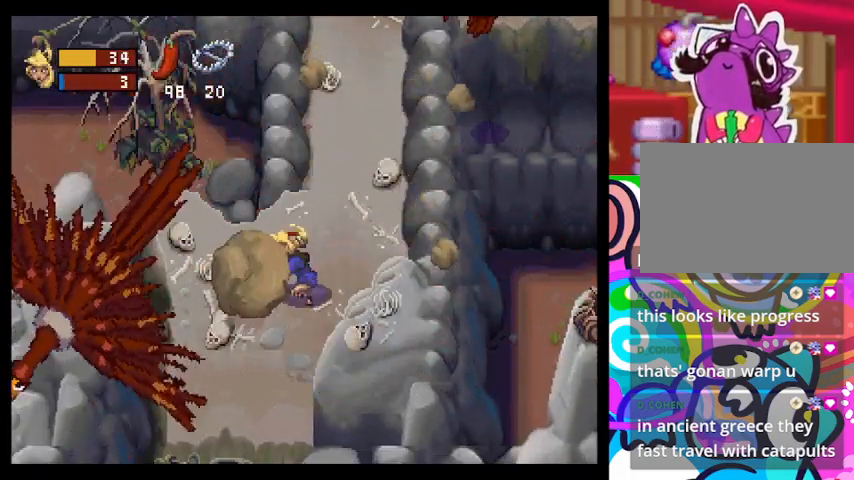
{"dt_ms": 500, "buttons": ["SQUARE"], "left_stick": "up-right", "events": [[67, "left_stick", "down-right"], [267, "left_stick", "down"], [400, "SQUARE", "down"], [500, "left_stick", "up-right"]]}
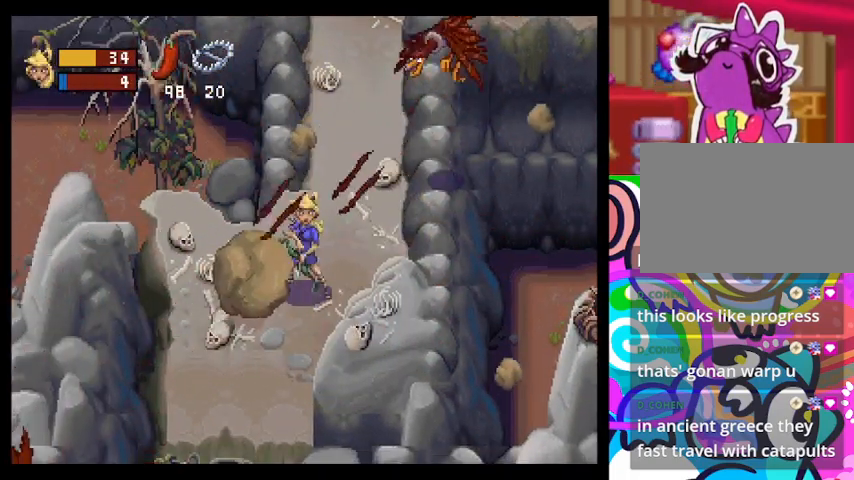
{"dt_ms": 500, "buttons": [], "left_stick": "right", "events": [[100, "SQUARE", "up"], [433, "left_stick", "right"]]}
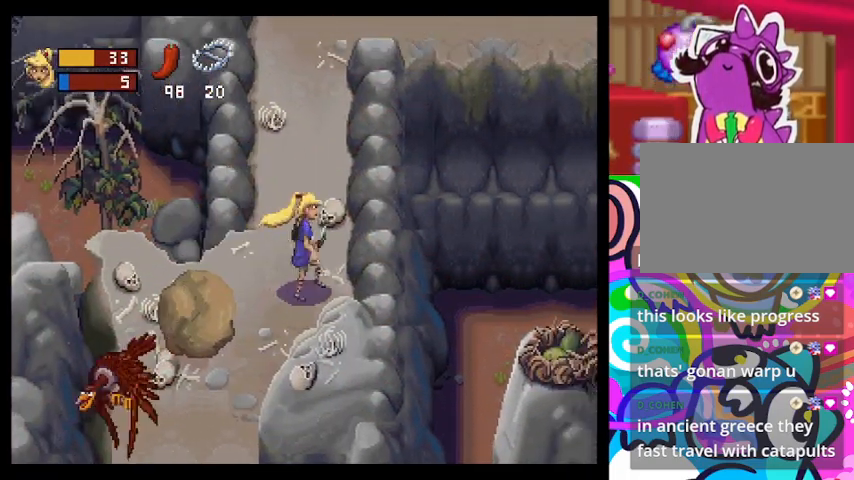
{"dt_ms": 500, "buttons": ["CIRCLE"], "left_stick": "down-left", "events": [[33, "left_stick", "down"], [167, "CIRCLE", "down"], [200, "left_stick", "down-left"]]}
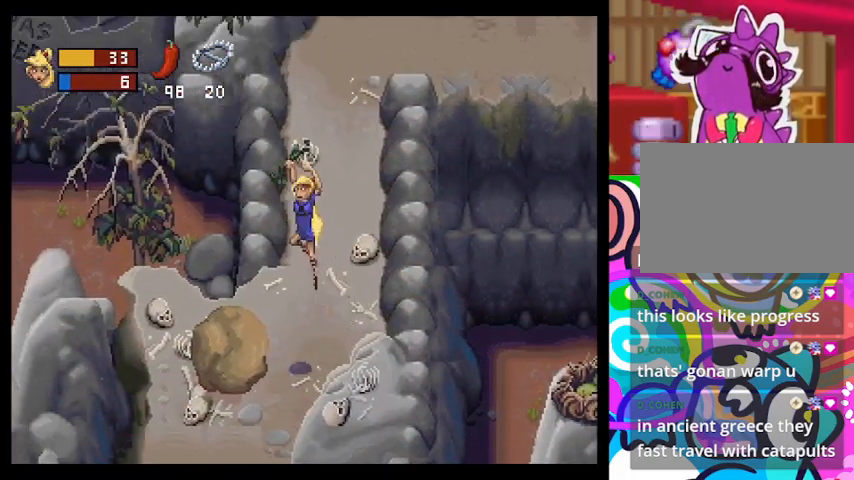
{"dt_ms": 500, "buttons": [], "left_stick": "down-left", "events": [[400, "CIRCLE", "up"]]}
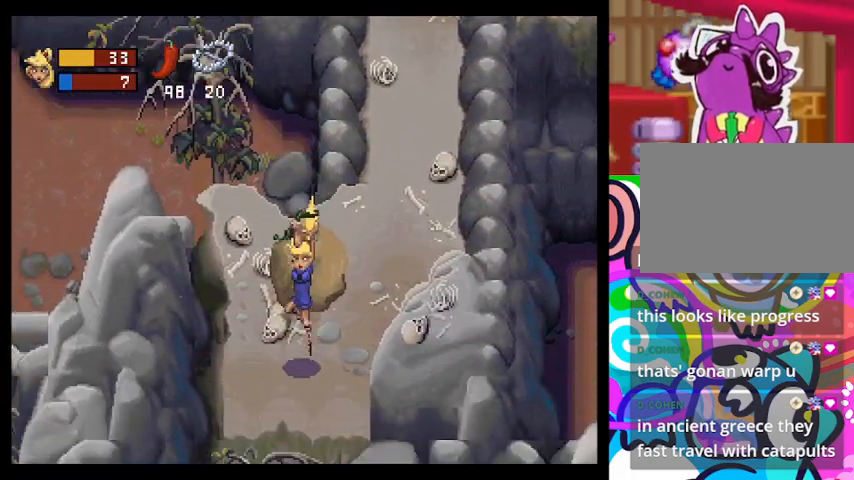
{"dt_ms": 500, "buttons": [], "left_stick": "down", "events": [[133, "left_stick", "down"]]}
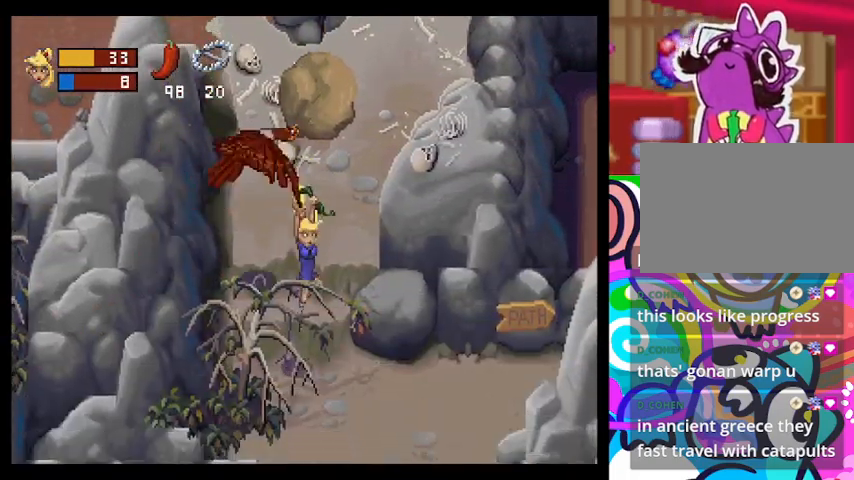
{"dt_ms": 1000, "buttons": [], "left_stick": "up-right"}
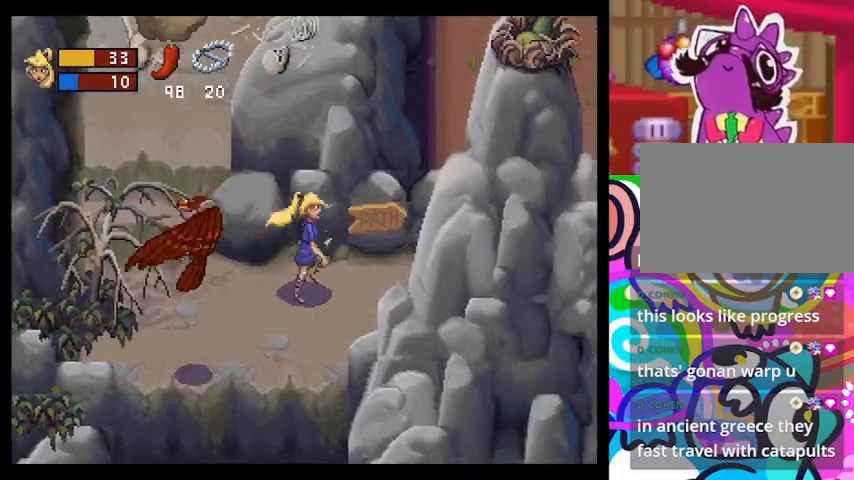
{"dt_ms": 500, "buttons": ["TRIANGLE"], "left_stick": "up-right", "events": [[133, "TRIANGLE", "down"]]}
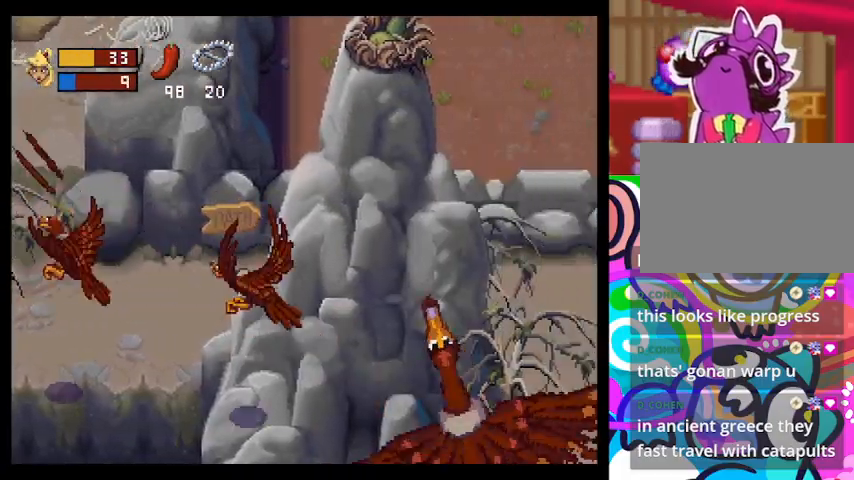
{"dt_ms": 500, "buttons": [], "left_stick": "up-right", "events": [[100, "TRIANGLE", "up"]]}
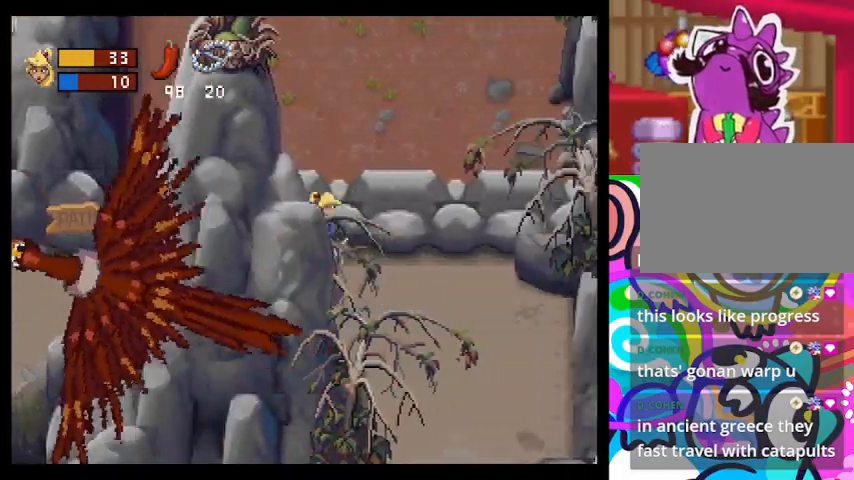
{"dt_ms": 500, "buttons": ["TRIANGLE"], "left_stick": "down-right", "events": [[133, "TRIANGLE", "down"], [267, "left_stick", "right"], [433, "left_stick", "down-right"]]}
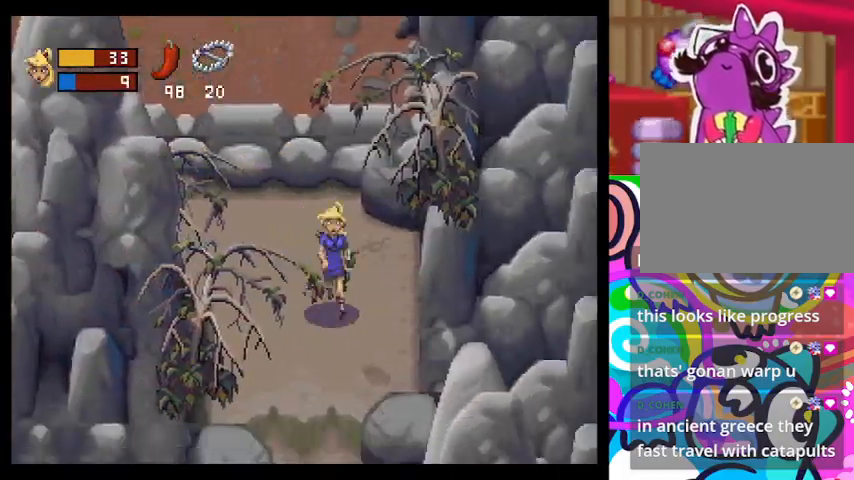
{"dt_ms": 500, "buttons": [], "left_stick": "down", "events": [[200, "left_stick", "down"], [300, "TRIANGLE", "up"]]}